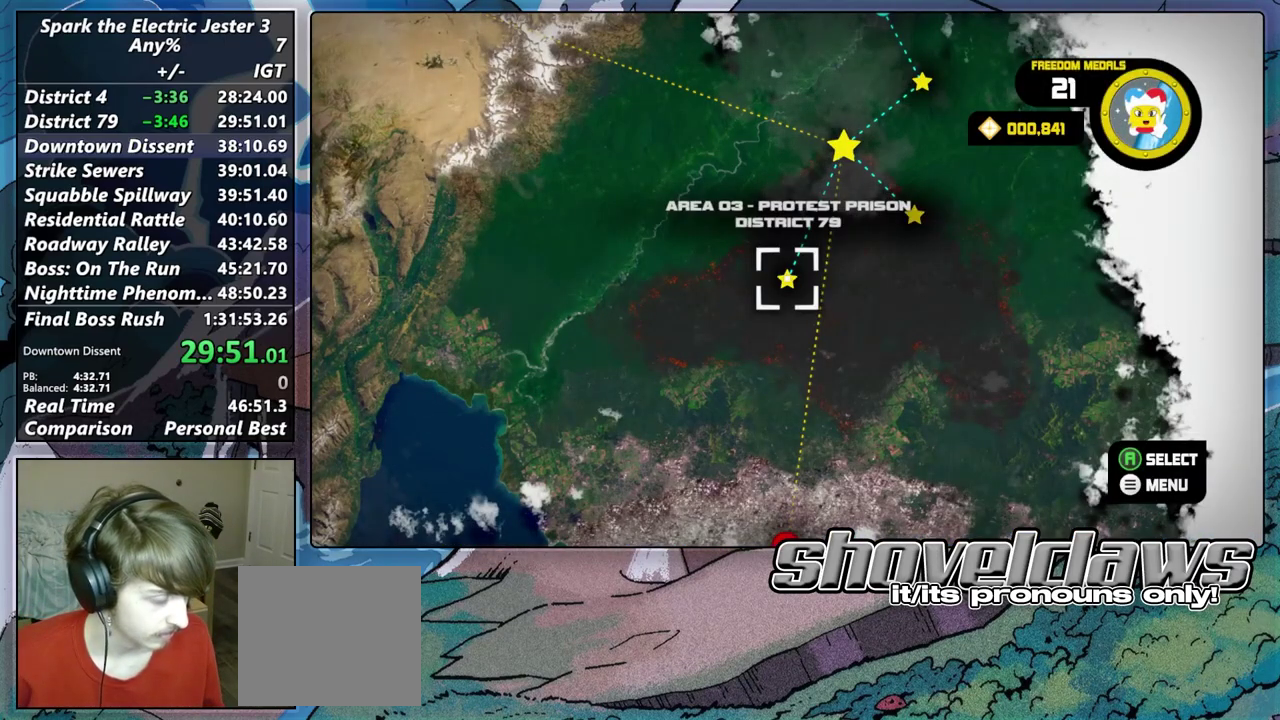
Gameplay with a controller (PlayStation layout); each line is a JSON object with the inputs held at the frame after it. "events" lists button and stick changes between this image and that frame as [ms after this image, input, new state], when the widget could be followed in between.
{"buttons": ["R2"], "left_stick": "center", "right_stick": "center", "events": [[50, "left_stick", "down"], [150, "left_stick", "down-right"], [217, "R2", "down"], [300, "left_stick", "down"], [500, "left_stick", "center"]]}
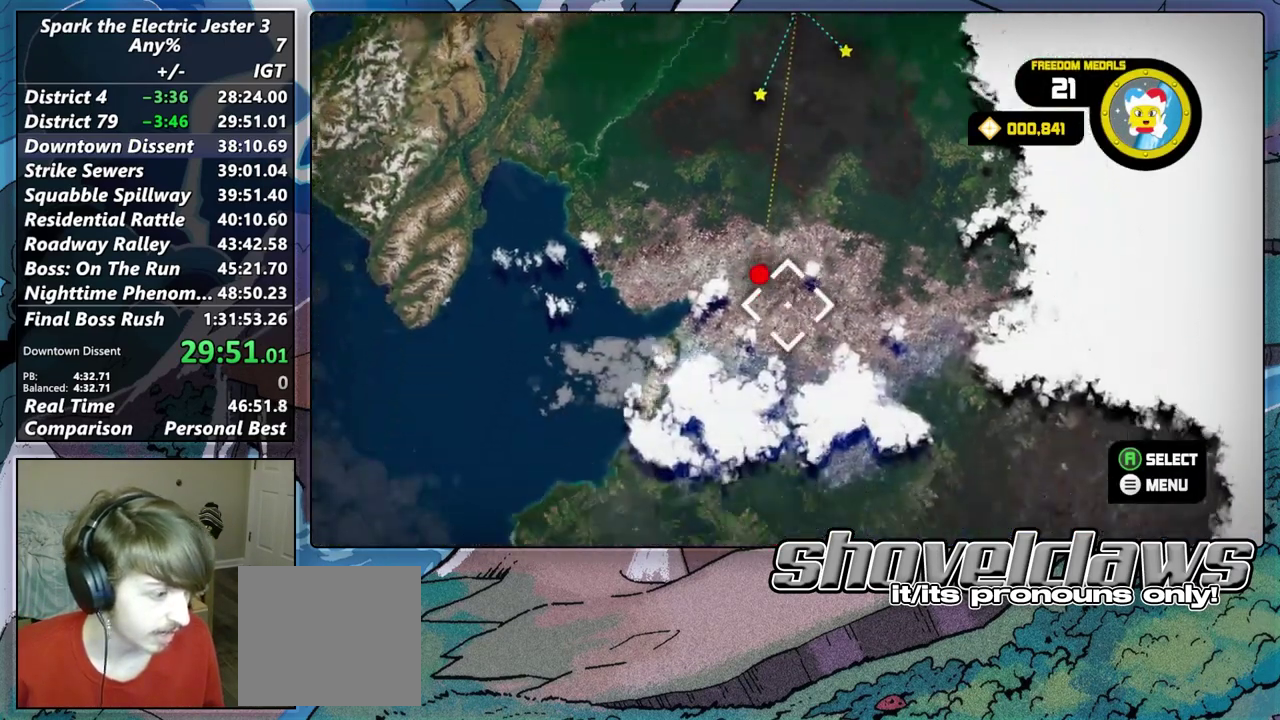
{"buttons": ["CROSS"], "left_stick": "center", "right_stick": "center", "events": [[33, "R2", "up"], [233, "left_stick", "up-left"], [317, "left_stick", "center"], [433, "CROSS", "down"]]}
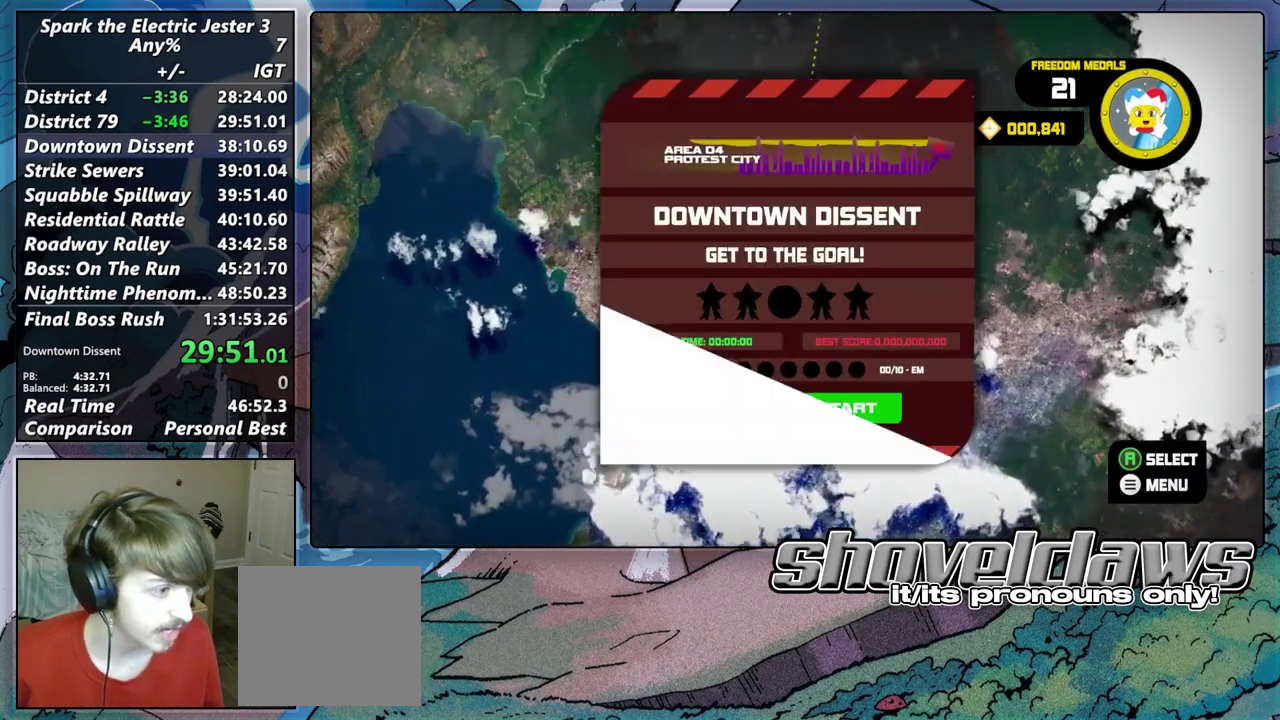
{"buttons": [], "left_stick": "center", "right_stick": "center", "events": [[17, "CROSS", "up"], [83, "left_stick", "right"], [200, "left_stick", "center"], [250, "CROSS", "down"], [317, "CROSS", "up"]]}
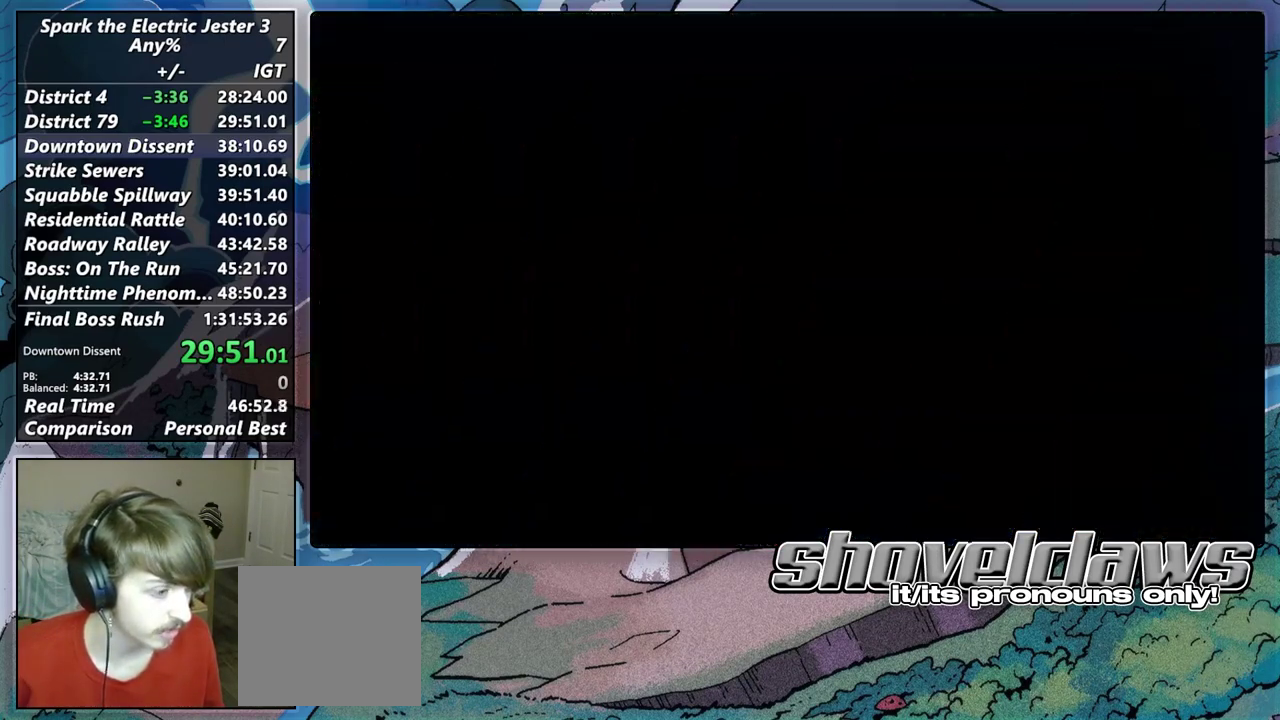
{"buttons": [], "left_stick": "center", "right_stick": "center", "events": []}
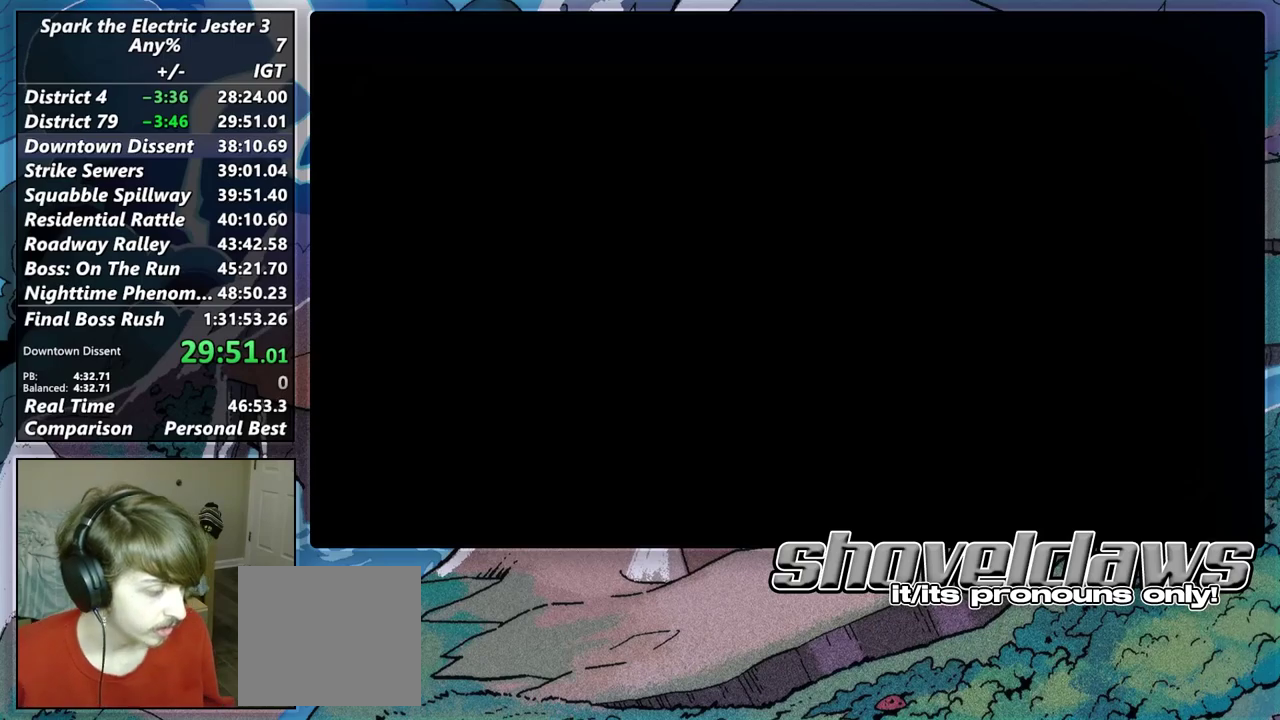
{"buttons": [], "left_stick": "center", "right_stick": "center", "events": []}
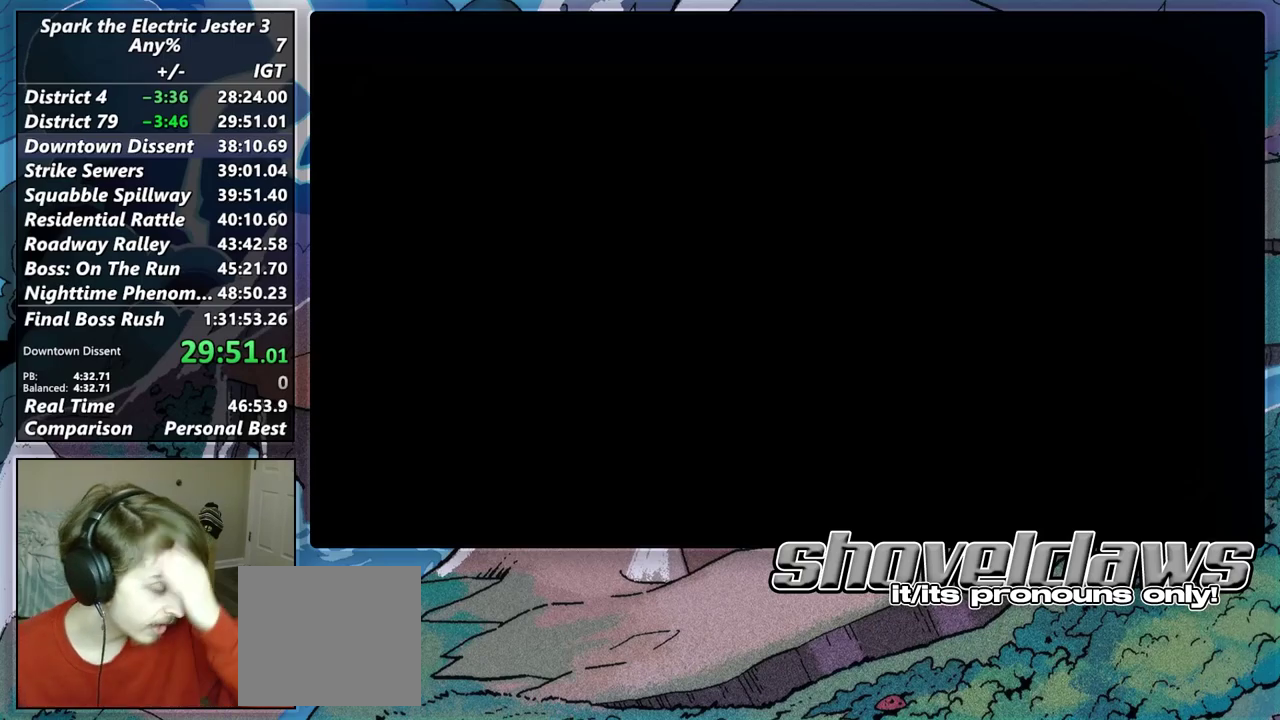
{"buttons": [], "left_stick": "center", "right_stick": "center", "events": []}
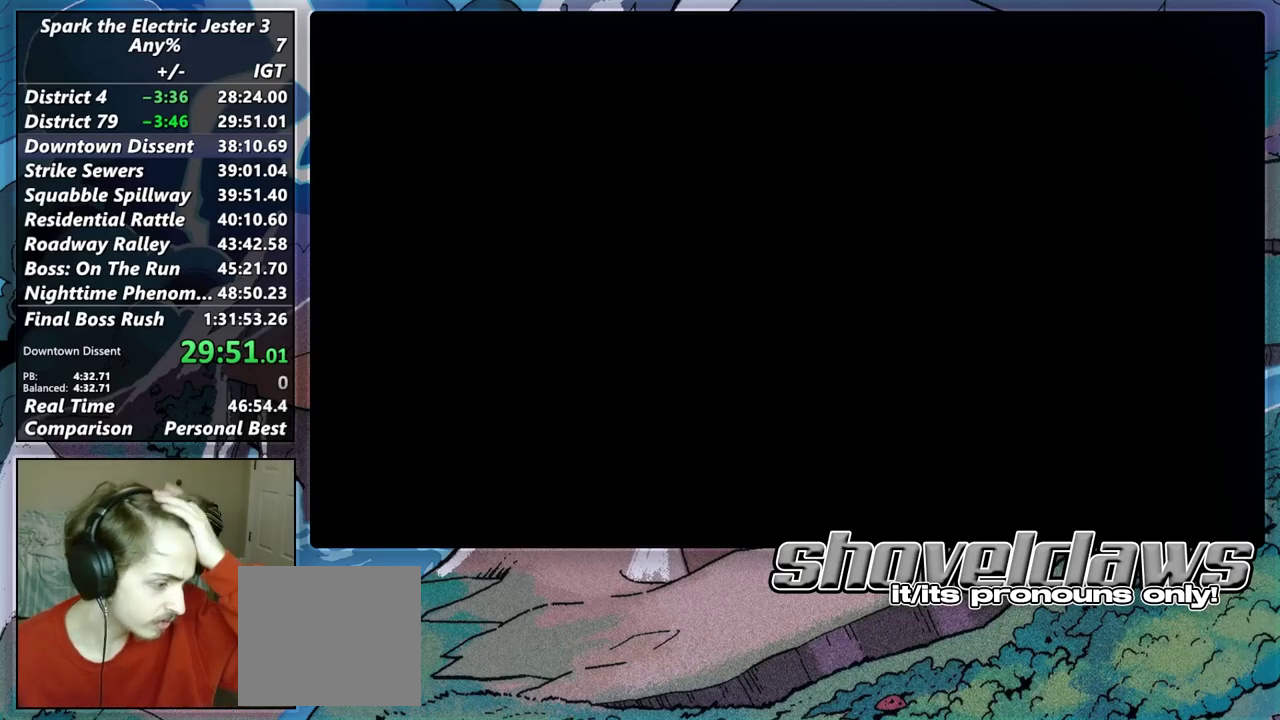
{"buttons": [], "left_stick": "center", "right_stick": "center", "events": []}
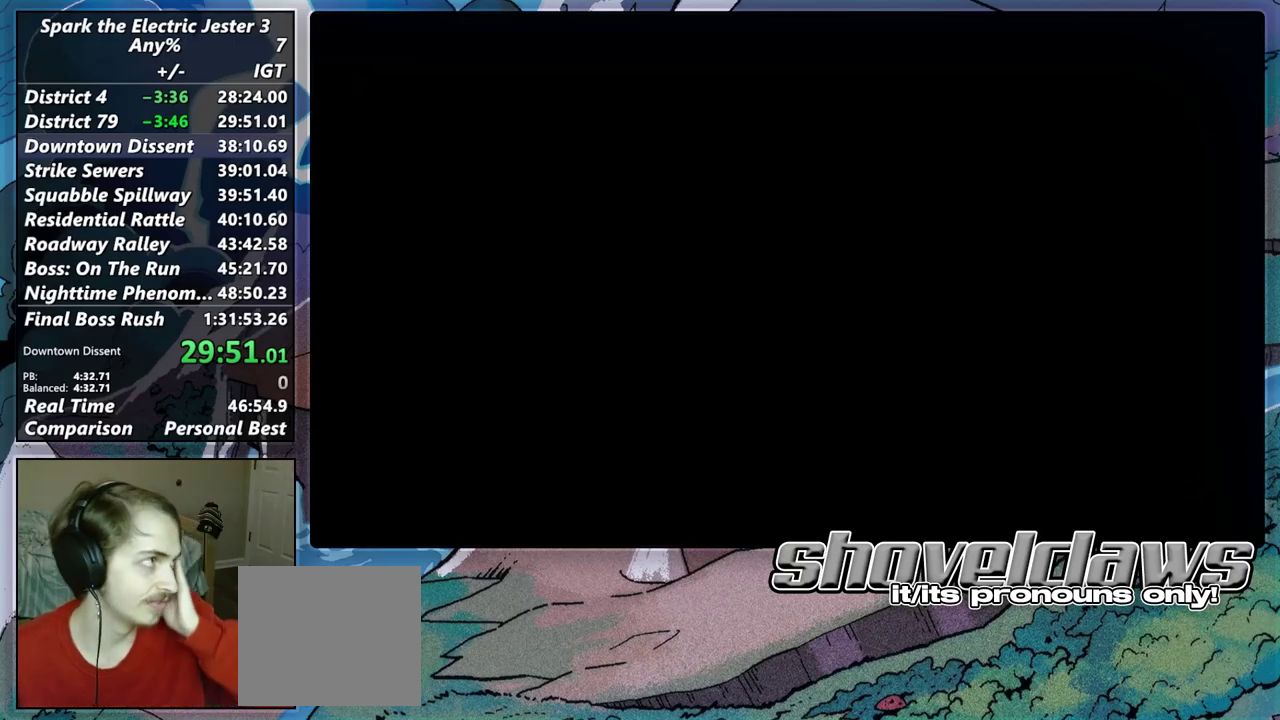
{"buttons": [], "left_stick": "center", "right_stick": "center", "events": []}
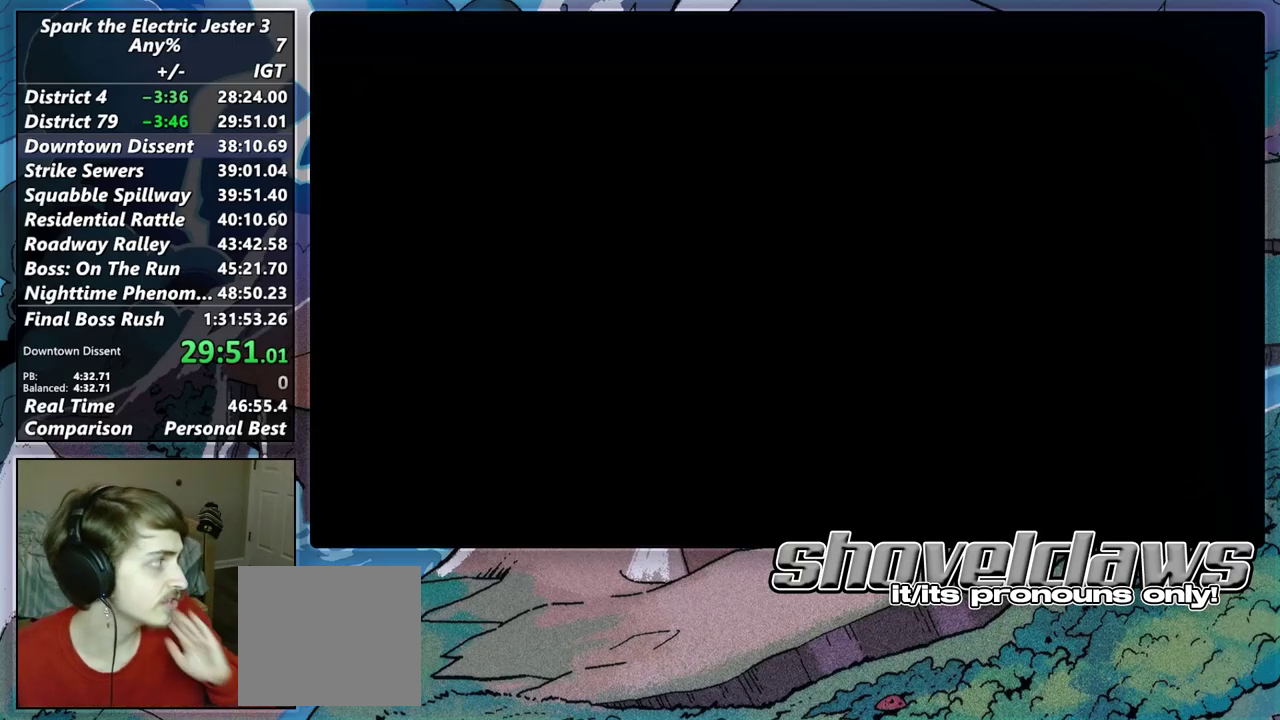
{"buttons": [], "left_stick": "center", "right_stick": "center", "events": []}
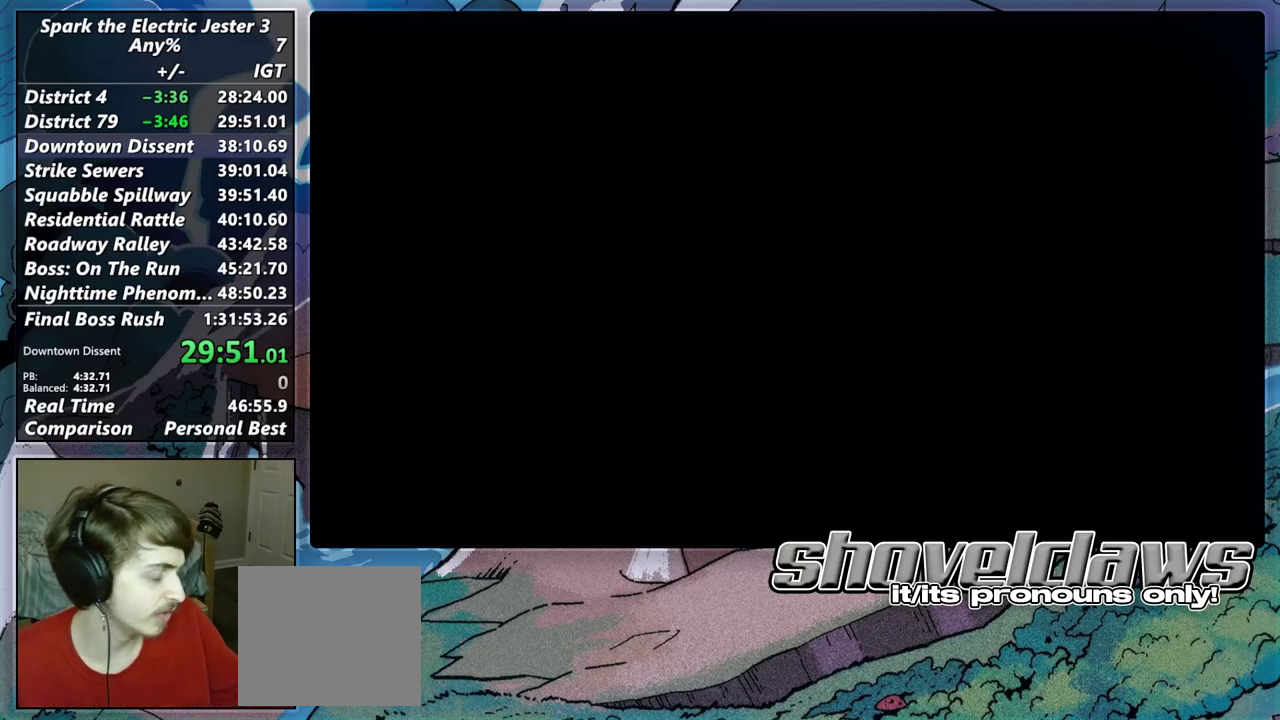
{"buttons": [], "left_stick": "center", "right_stick": "center", "events": []}
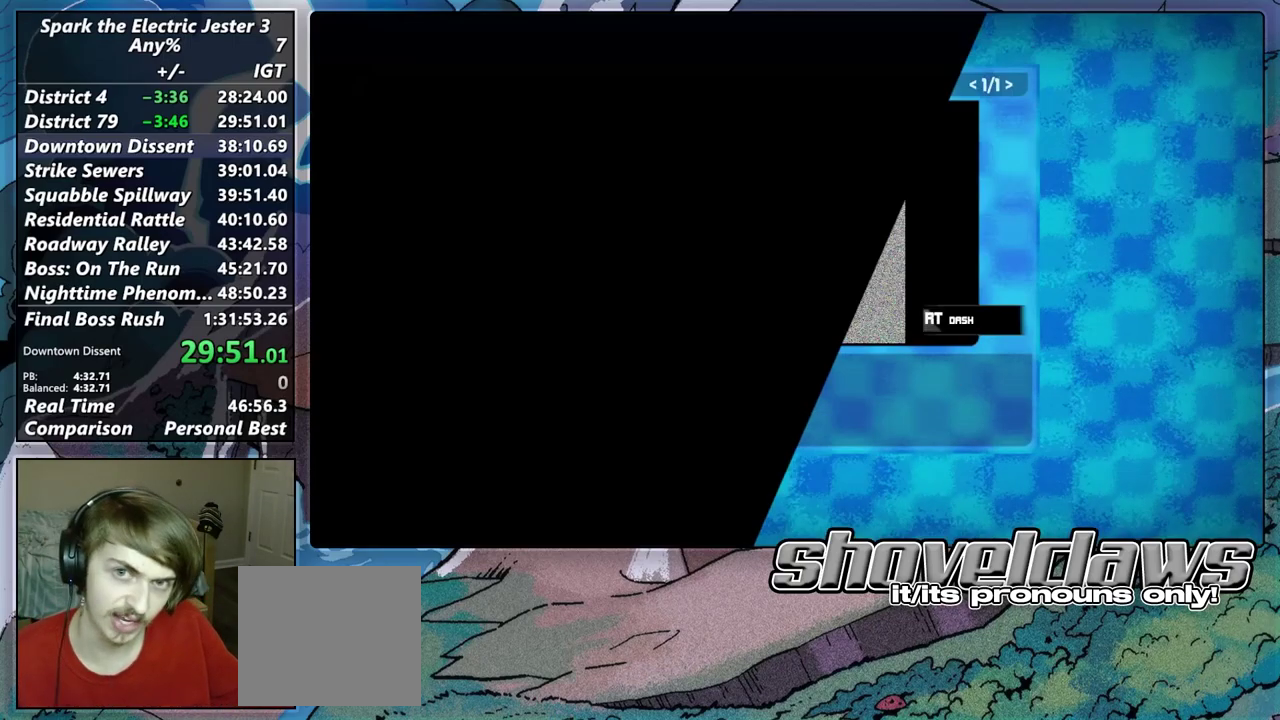
{"buttons": ["CROSS"], "left_stick": "center", "right_stick": "center", "events": [[433, "CROSS", "down"]]}
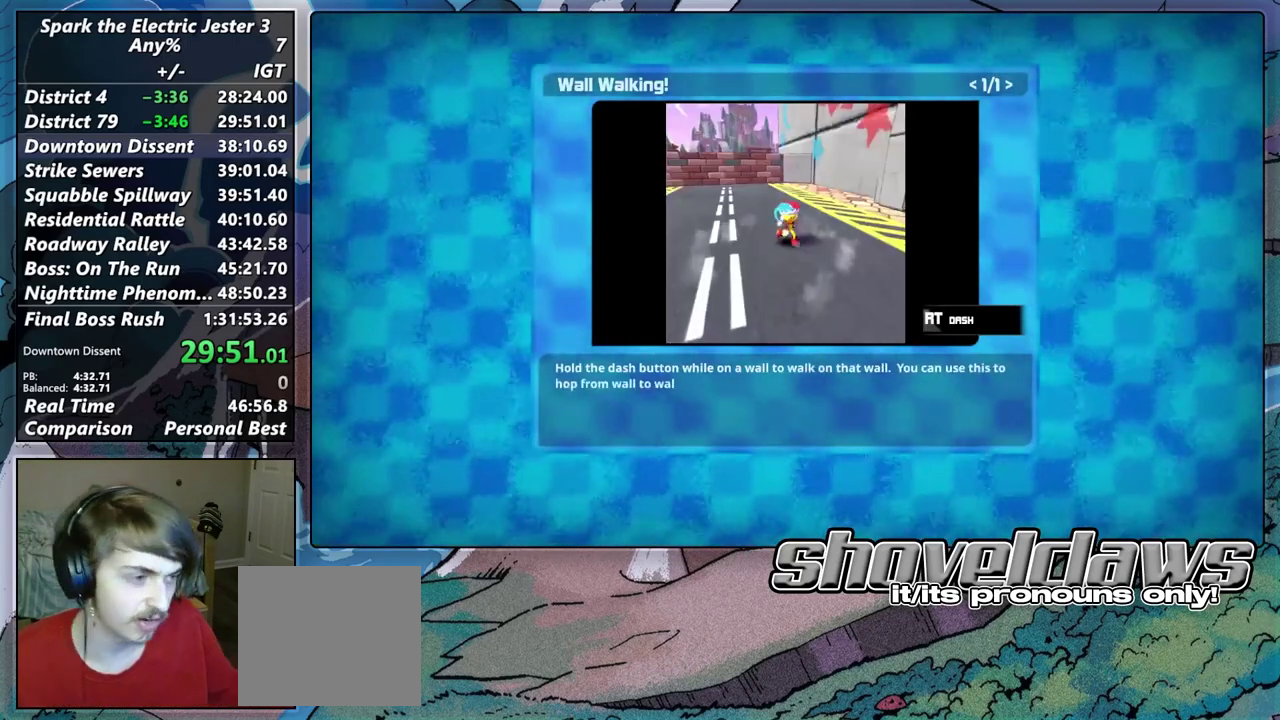
{"buttons": ["L1", "R1"], "left_stick": "center", "right_stick": "center", "events": [[50, "CROSS", "up"], [417, "L1", "down"], [467, "R1", "down"]]}
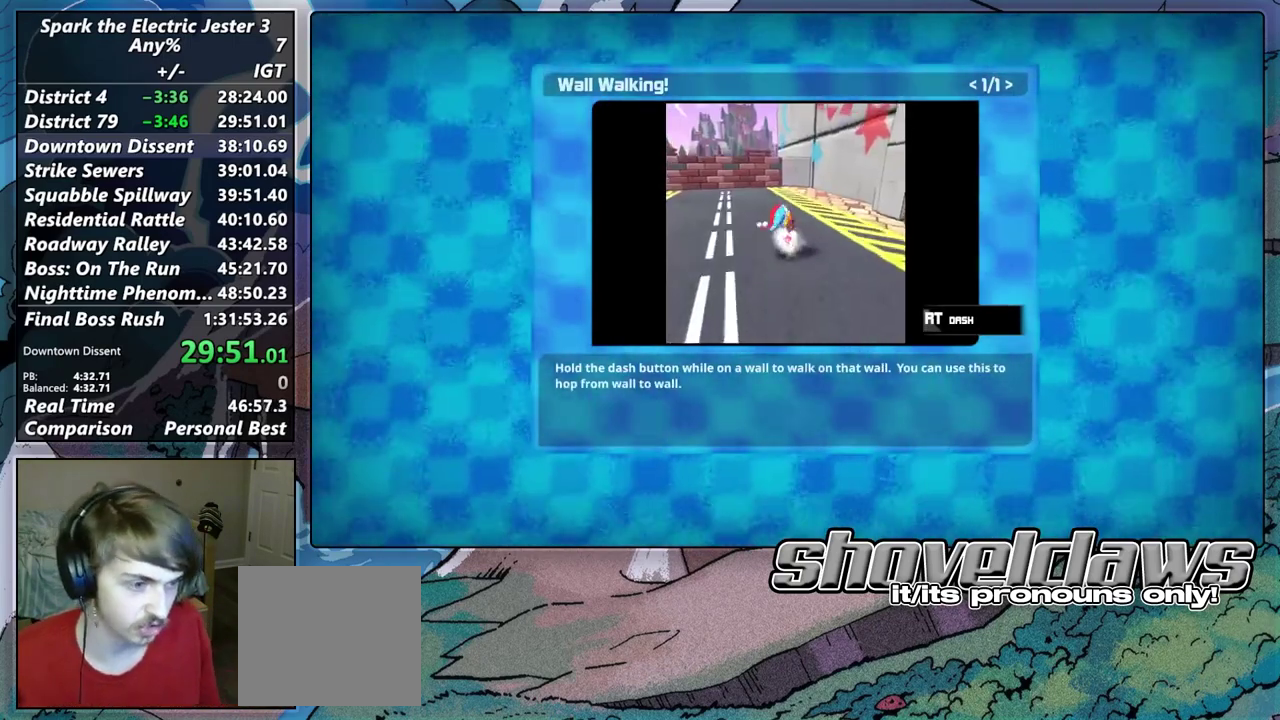
{"buttons": [], "left_stick": "center", "right_stick": "center", "events": [[133, "R1", "up"], [183, "L1", "up"]]}
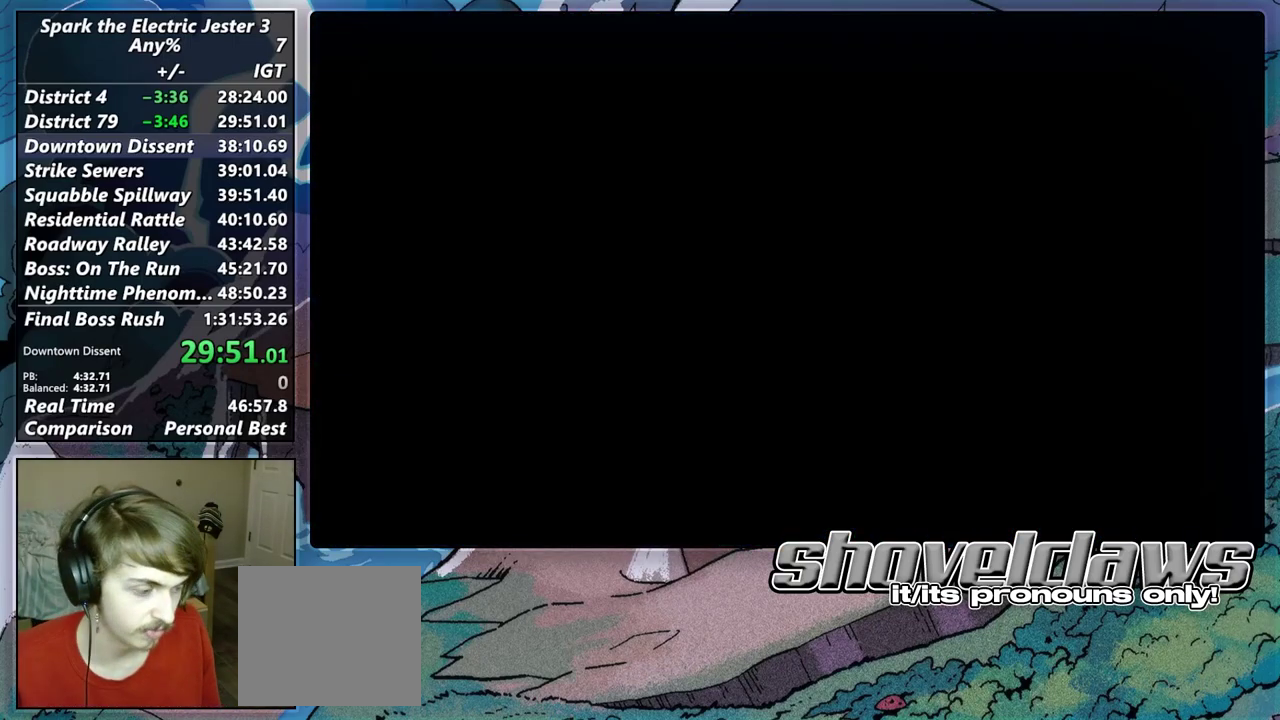
{"buttons": [], "left_stick": "center", "right_stick": "center", "events": []}
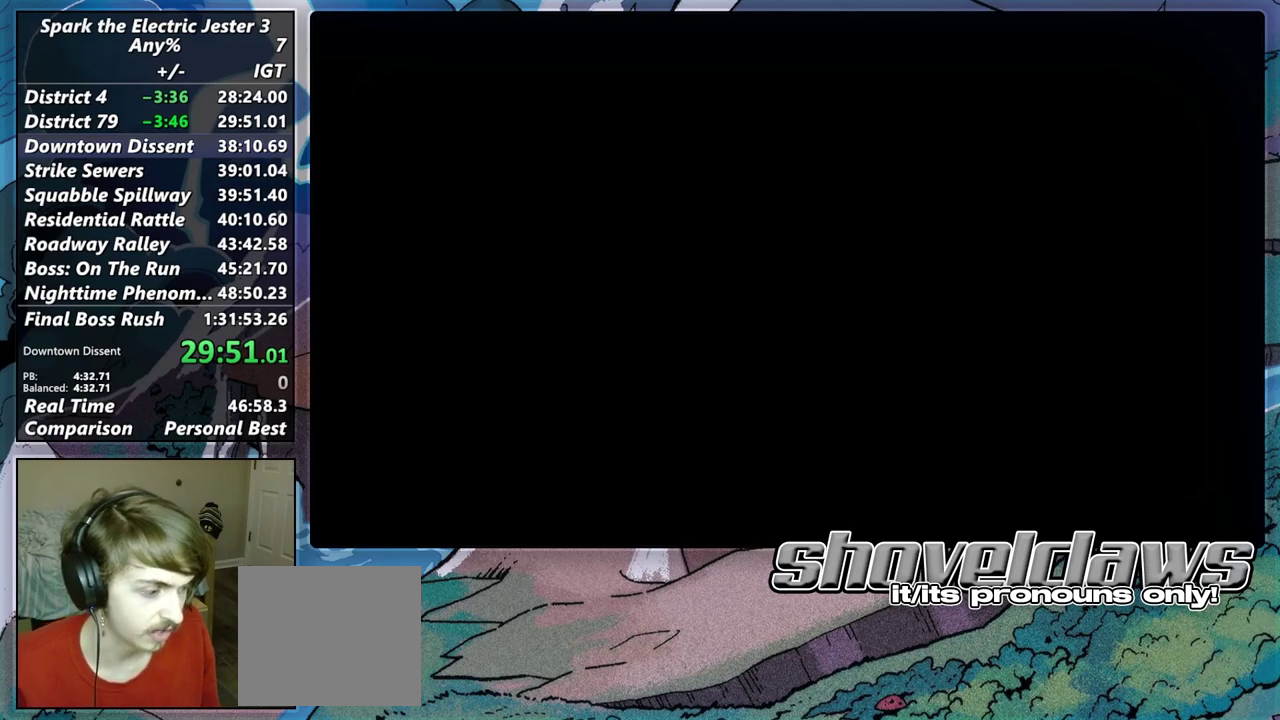
{"buttons": [], "left_stick": "center", "right_stick": "center", "events": []}
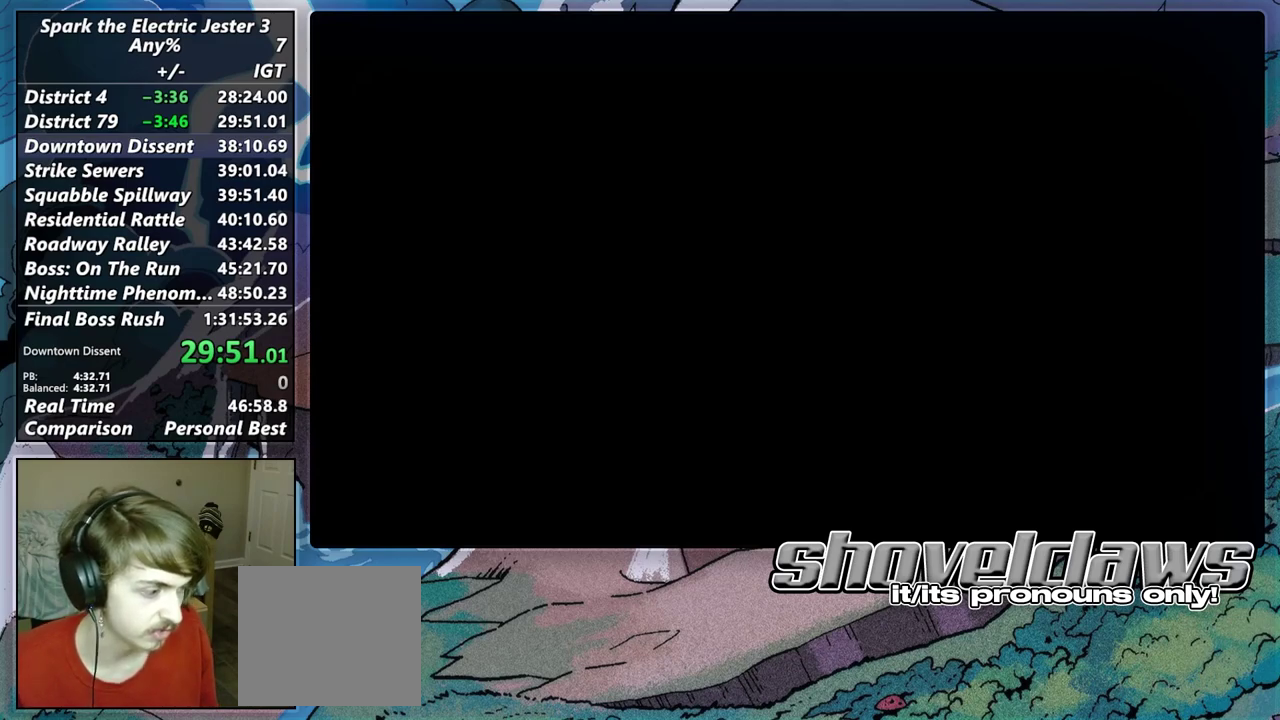
{"buttons": [], "left_stick": "center", "right_stick": "center", "events": []}
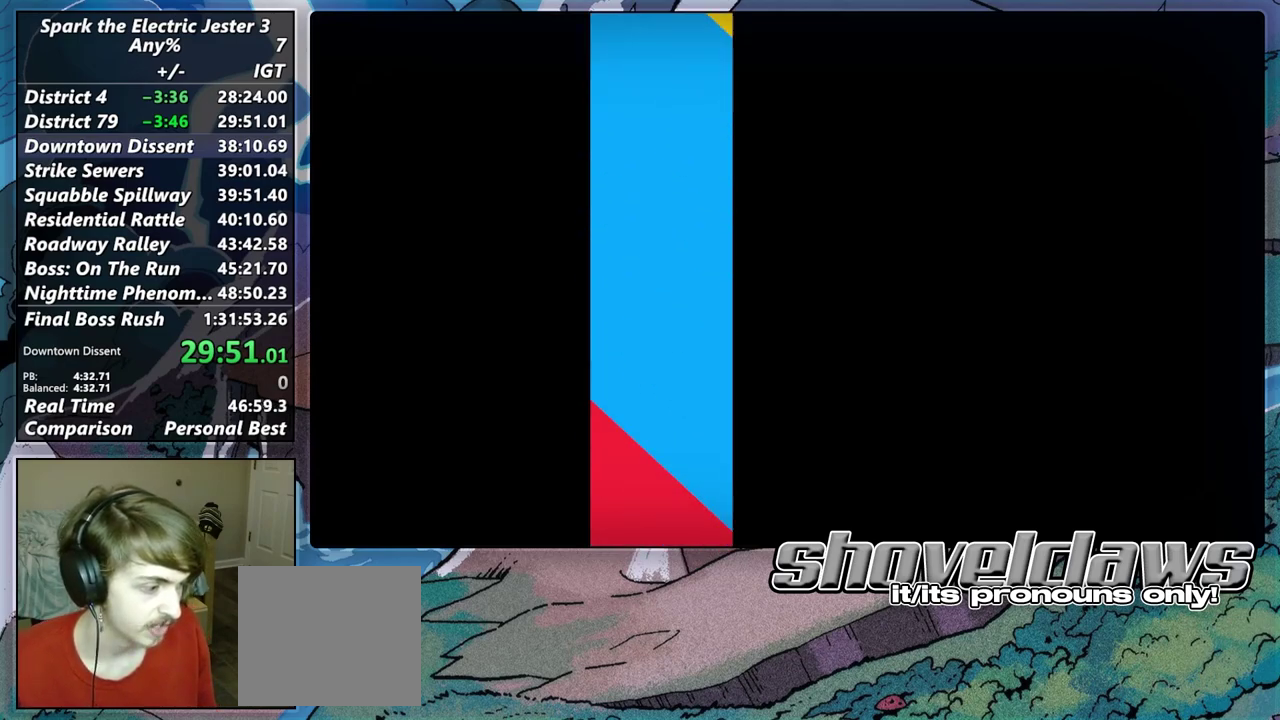
{"buttons": [], "left_stick": "center", "right_stick": "center", "events": []}
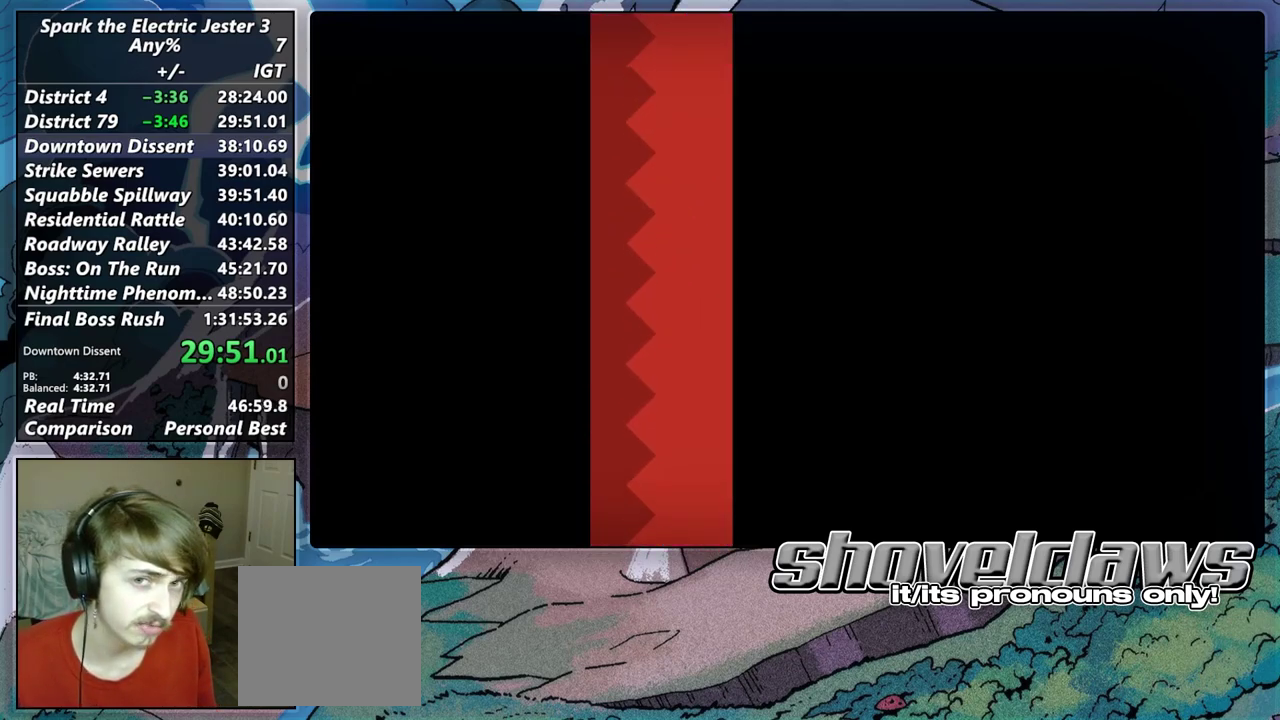
{"buttons": [], "left_stick": "center", "right_stick": "center", "events": []}
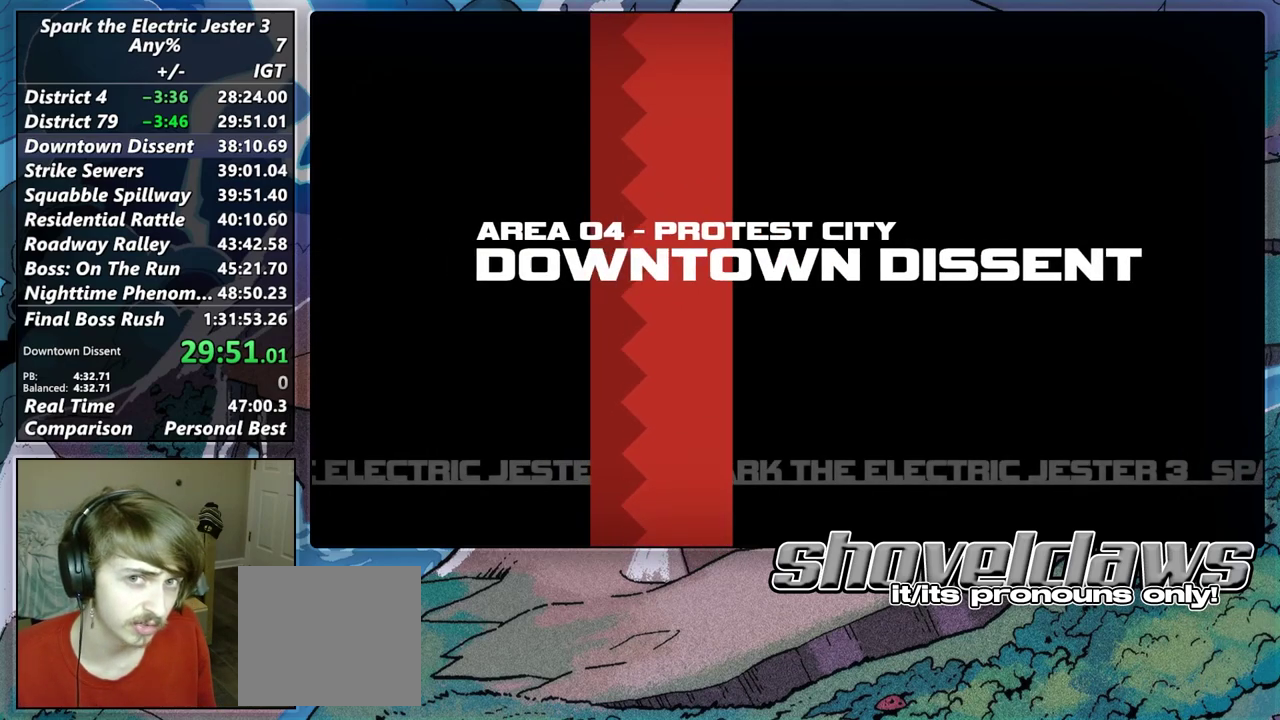
{"buttons": [], "left_stick": "center", "right_stick": "center", "events": []}
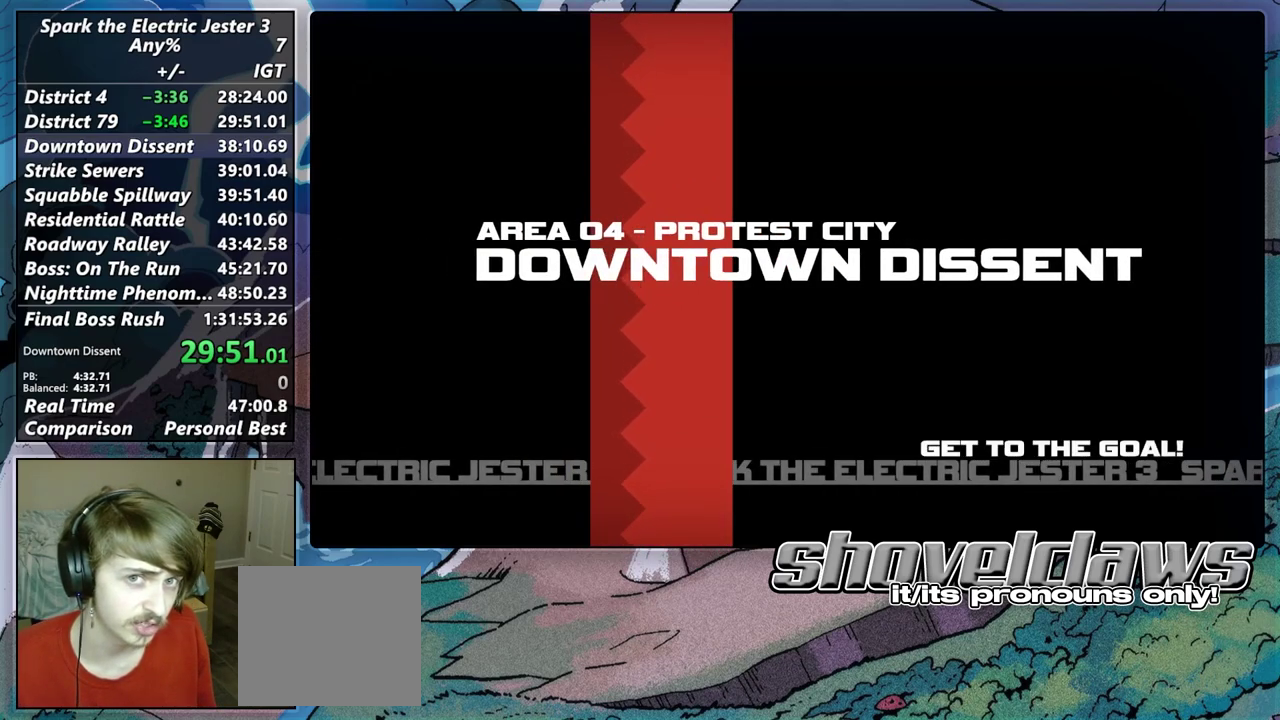
{"buttons": ["CROSS"], "left_stick": "center", "right_stick": "center", "events": [[483, "CROSS", "down"]]}
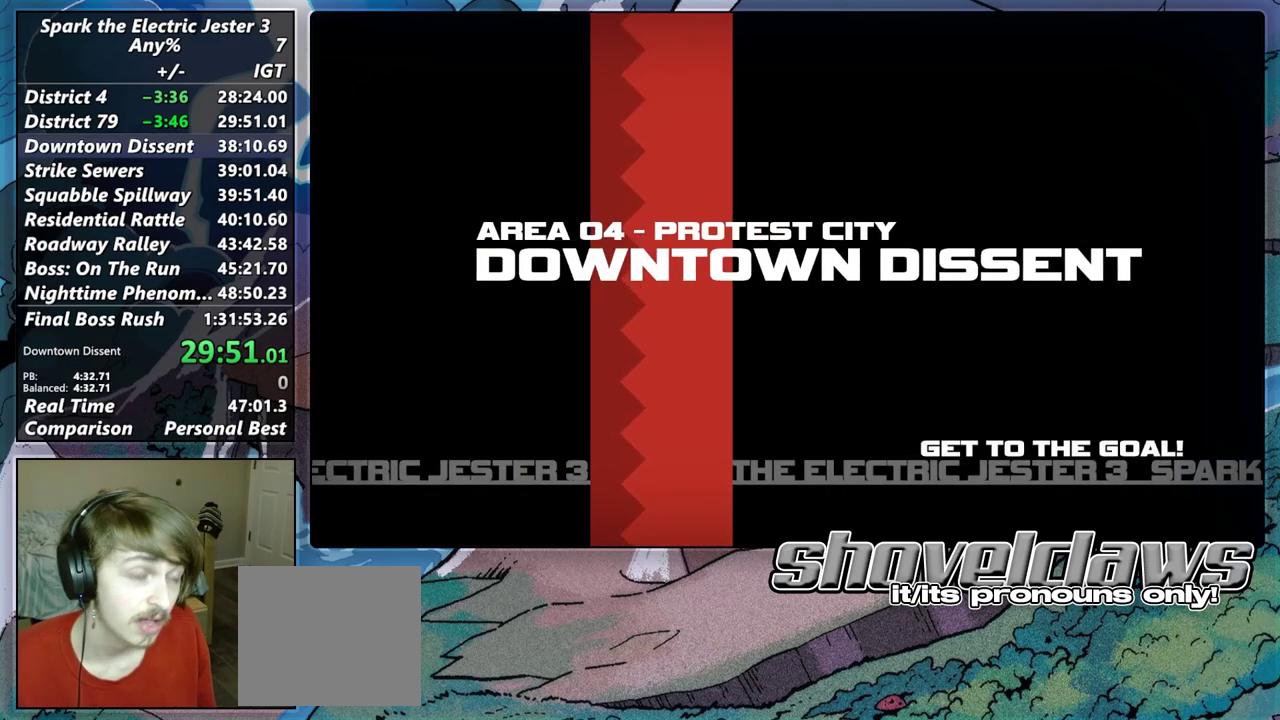
{"buttons": [], "left_stick": "center", "right_stick": "center", "events": [[117, "CROSS", "up"], [250, "CROSS", "down"], [367, "CROSS", "up"]]}
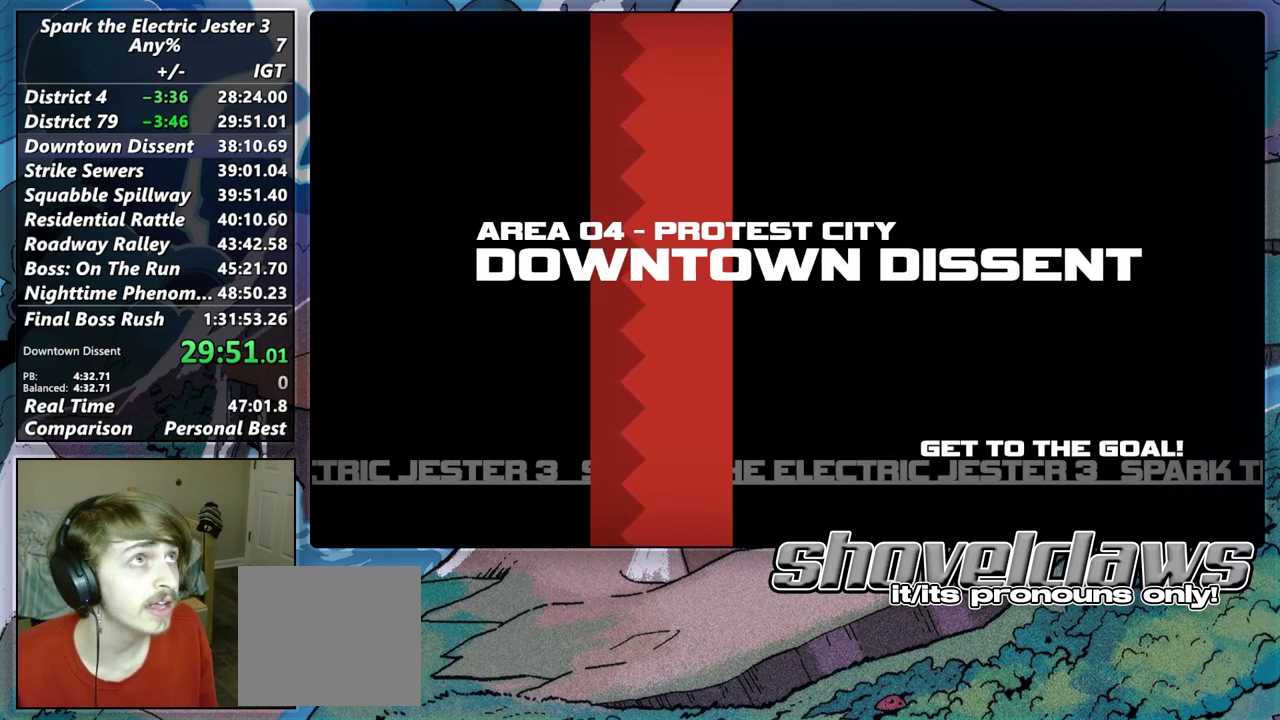
{"buttons": ["CROSS"], "left_stick": "center", "right_stick": "center", "events": [[483, "CROSS", "down"]]}
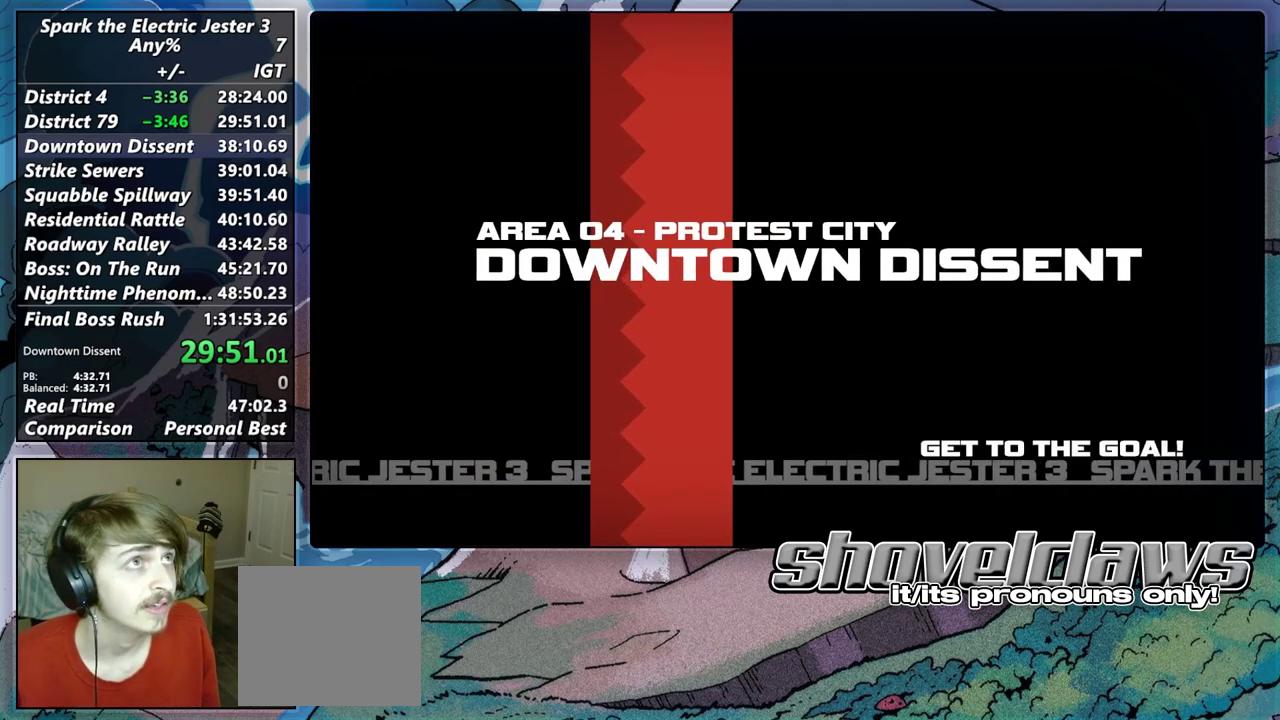
{"buttons": [], "left_stick": "center", "right_stick": "center", "events": [[133, "CROSS", "up"], [283, "CROSS", "down"], [383, "CROSS", "up"]]}
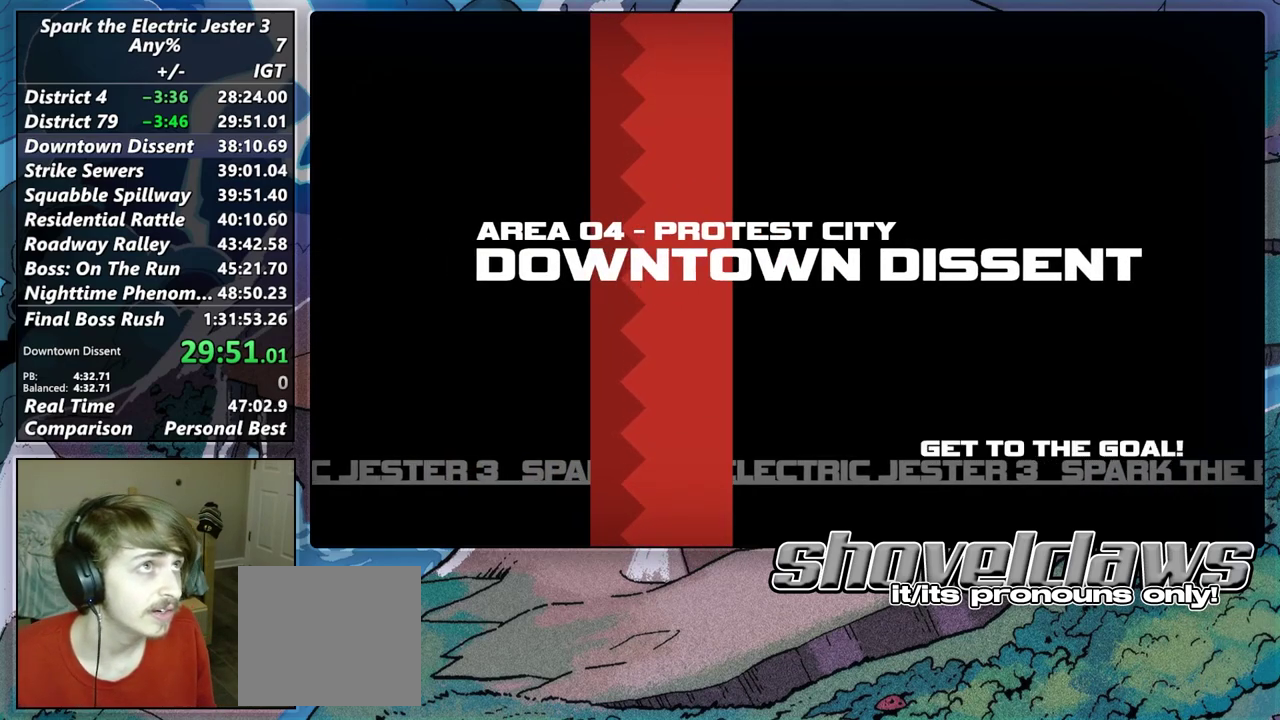
{"buttons": ["CROSS"], "left_stick": "center", "right_stick": "center", "events": [[33, "CROSS", "down"], [117, "CROSS", "up"], [267, "CROSS", "down"], [350, "CROSS", "up"], [500, "CROSS", "down"]]}
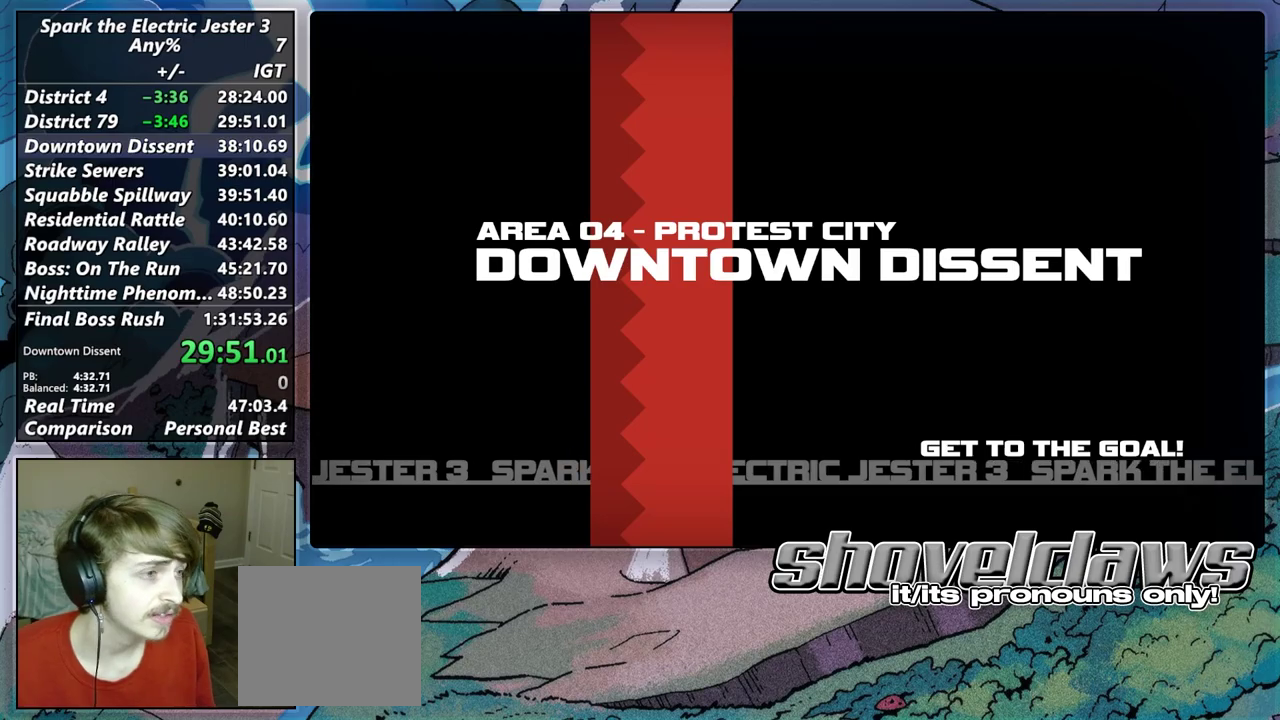
{"buttons": ["CROSS"], "left_stick": "center", "right_stick": "center", "events": [[100, "CROSS", "up"], [217, "CROSS", "down"], [300, "CROSS", "up"], [433, "CROSS", "down"]]}